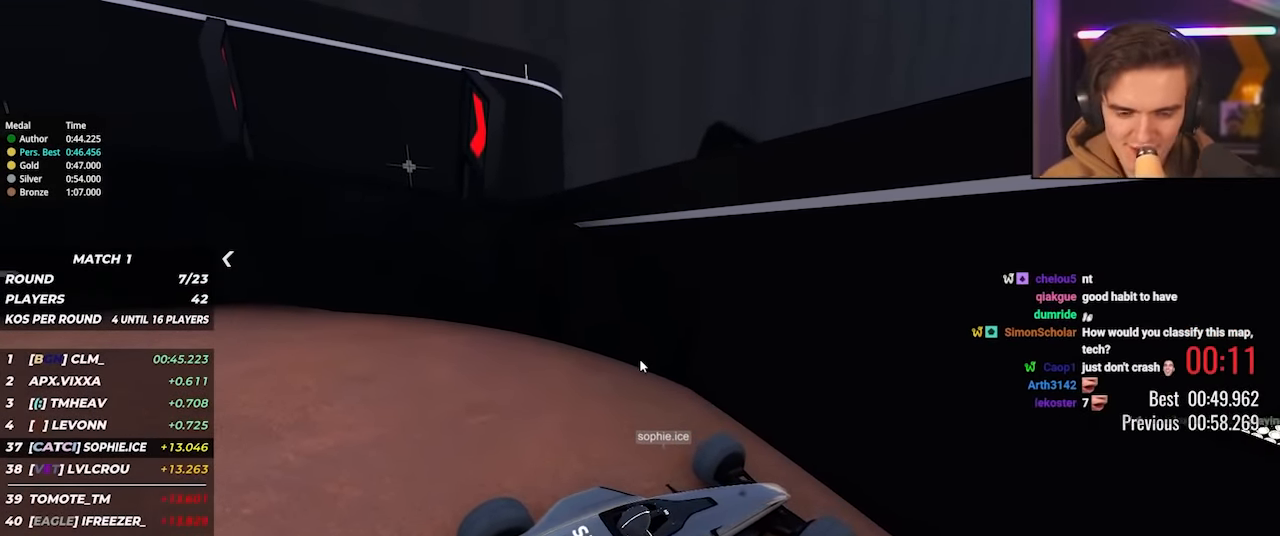
Gameplay with keyboard; each line is a JSON object with the keys held at the frame after it. "events" lists presses ("down") and releases ("up") of "brake", "down", "left", "right" and "up" between this image and that frame as [ms after this image, input, new state], when the widget could be followed in between. No other keys are recorded. Mouse input is not recorded. Key names are as the overlay labels them; some are game actions (e.g. jump) rather than physical keys.
{"keys": ["up"], "events": [[17, "up", "down"]]}
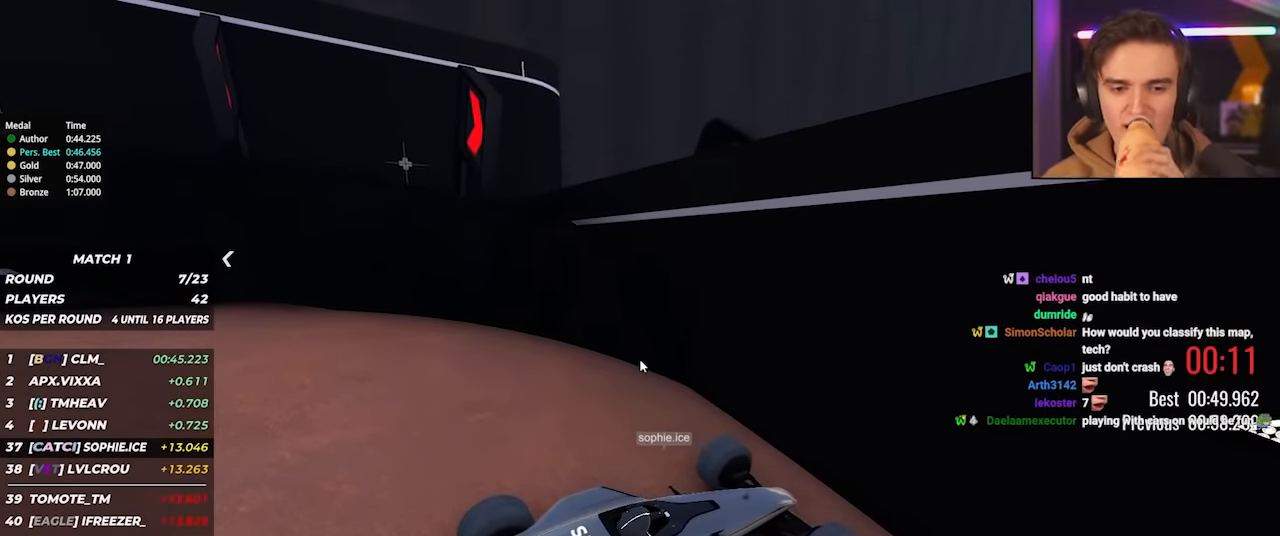
{"keys": ["up"], "events": []}
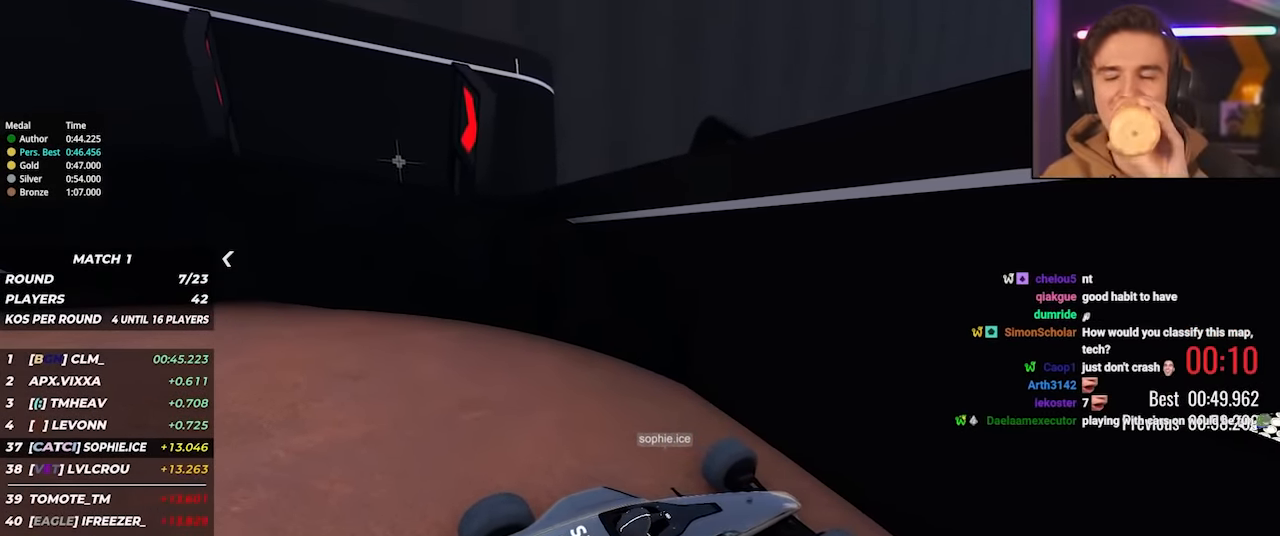
{"keys": ["up"], "events": []}
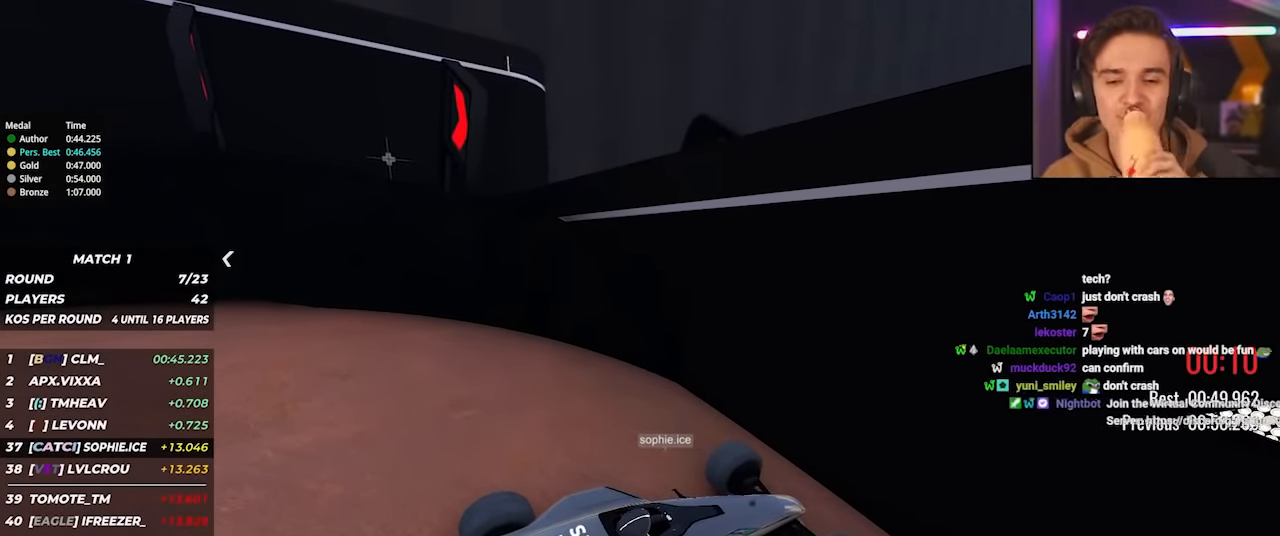
{"keys": ["up"], "events": []}
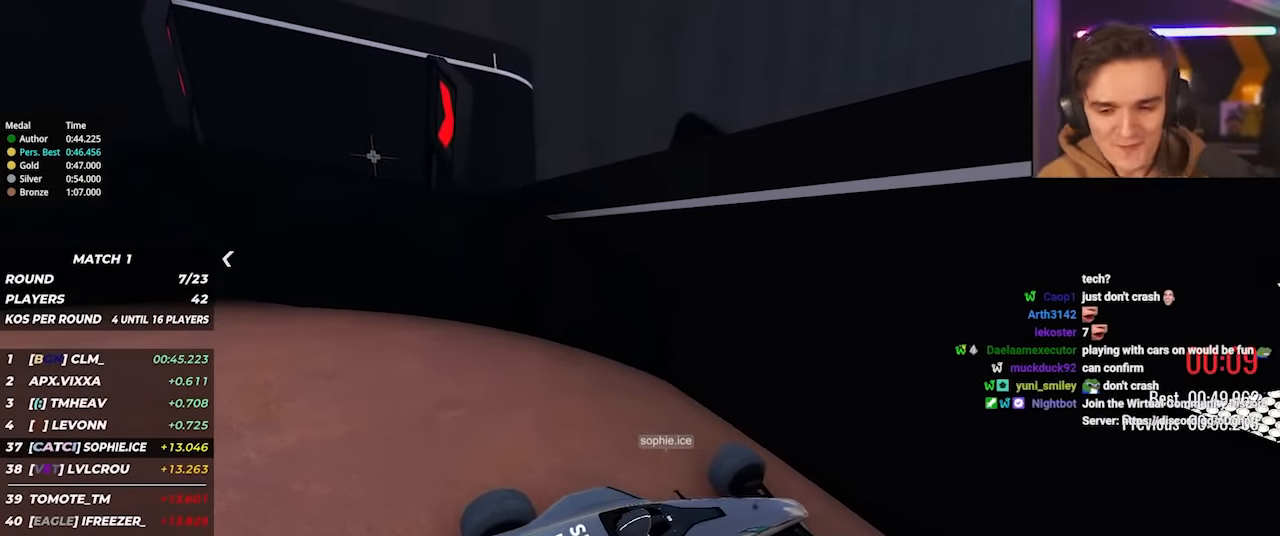
{"keys": ["up"], "events": []}
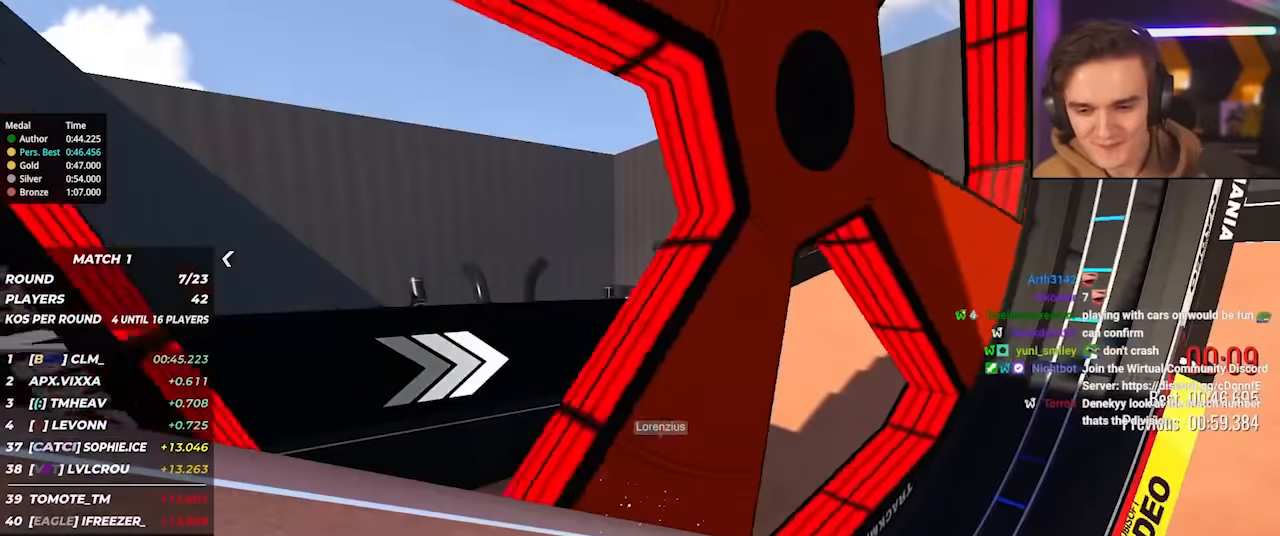
{"keys": ["up"], "events": []}
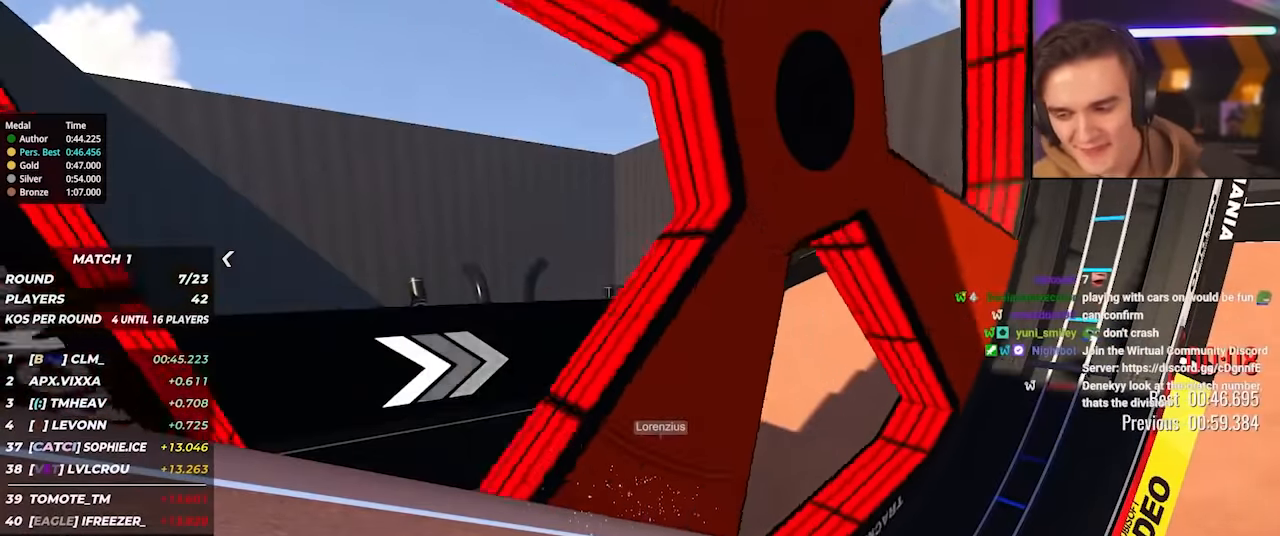
{"keys": ["up"], "events": []}
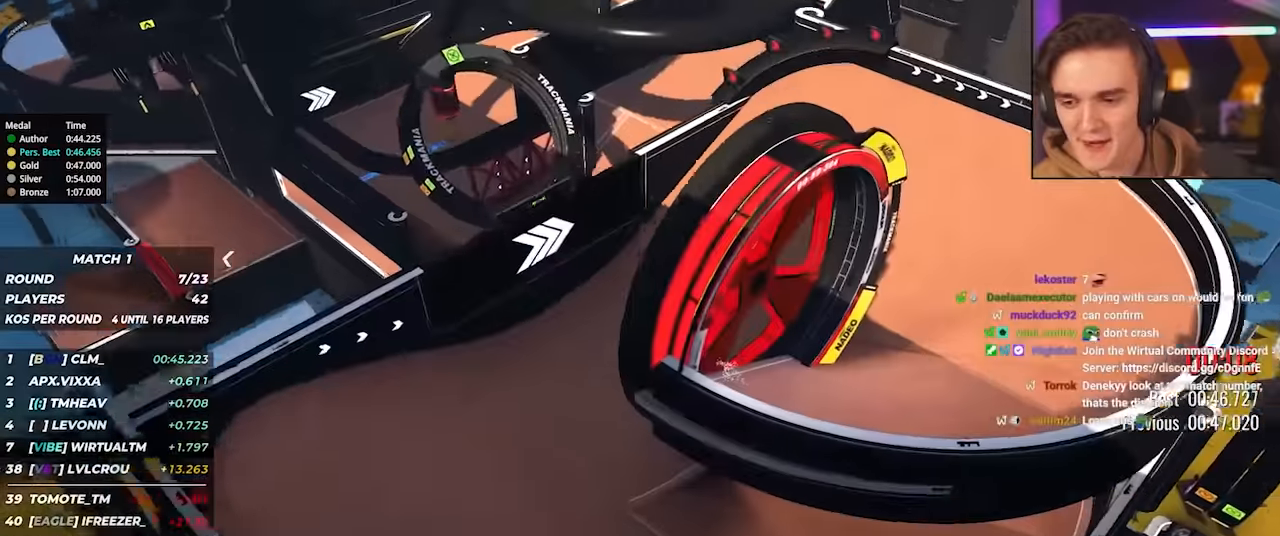
{"keys": ["up"], "events": []}
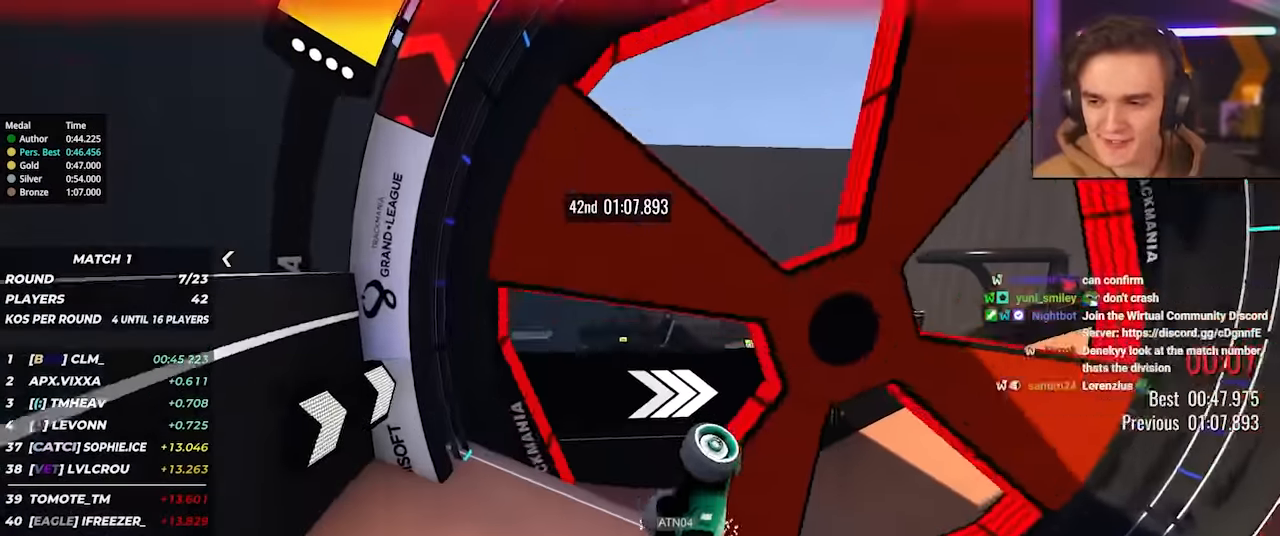
{"keys": ["up"], "events": []}
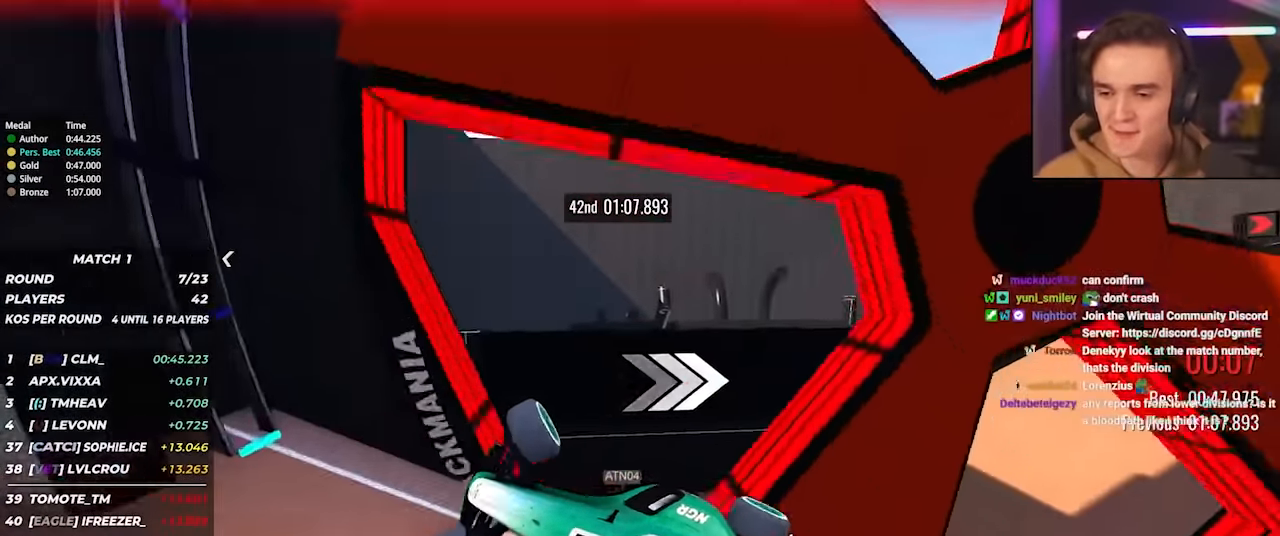
{"keys": ["up"], "events": []}
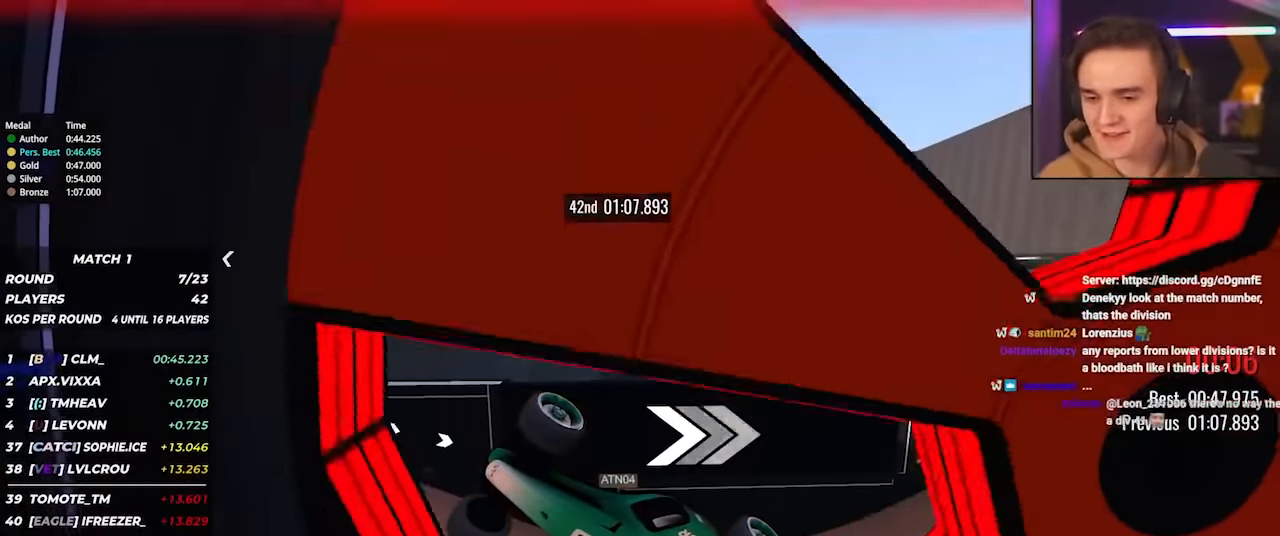
{"keys": ["up"], "events": []}
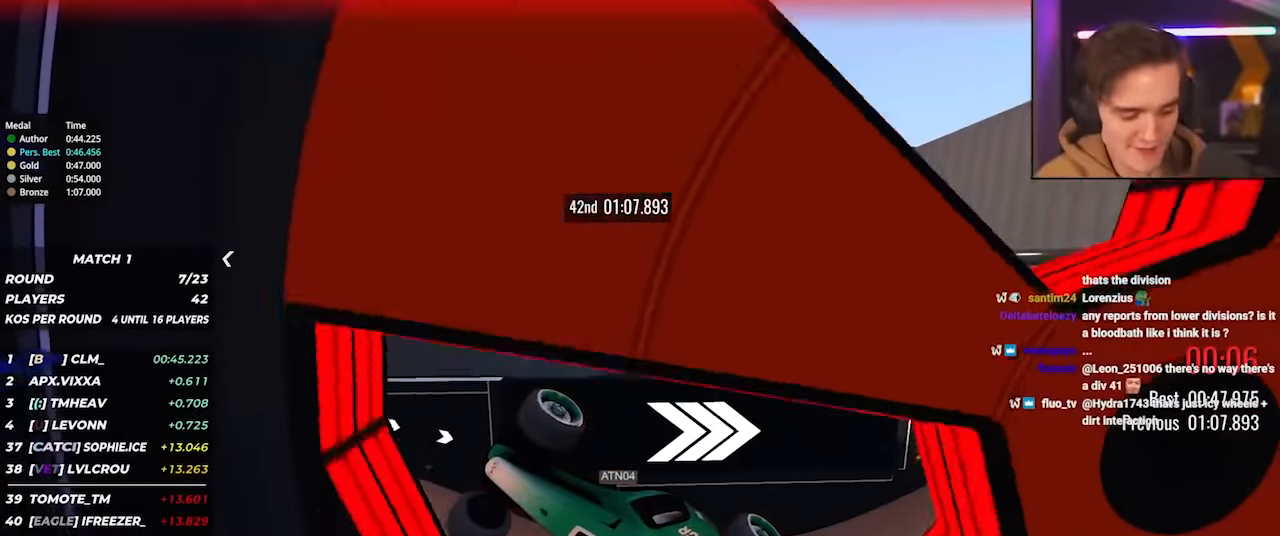
{"keys": ["up"], "events": []}
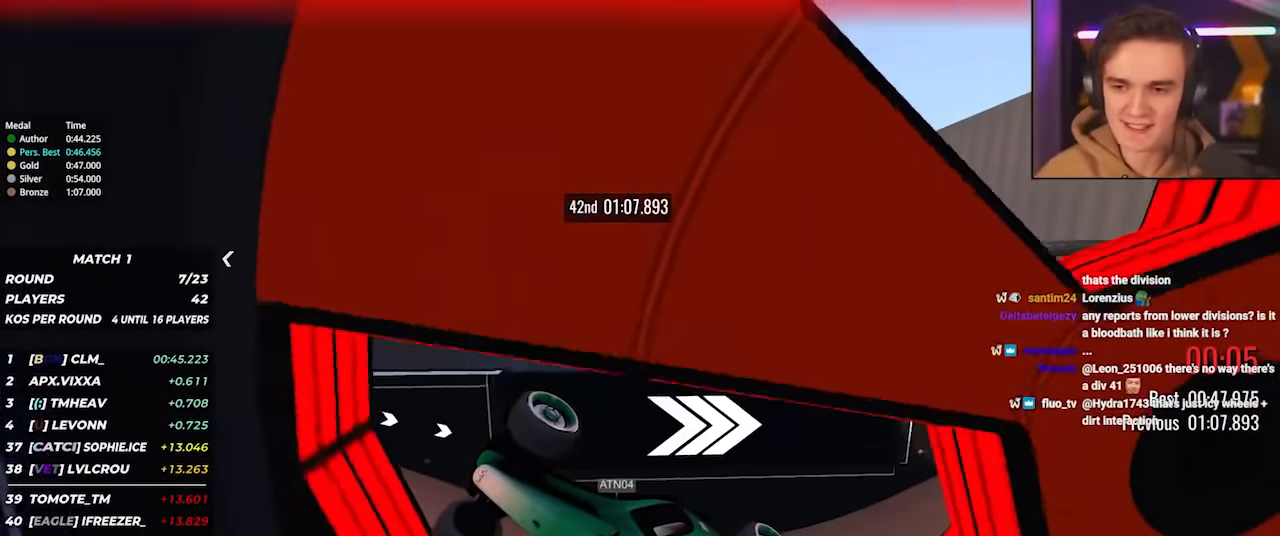
{"keys": ["up"], "events": []}
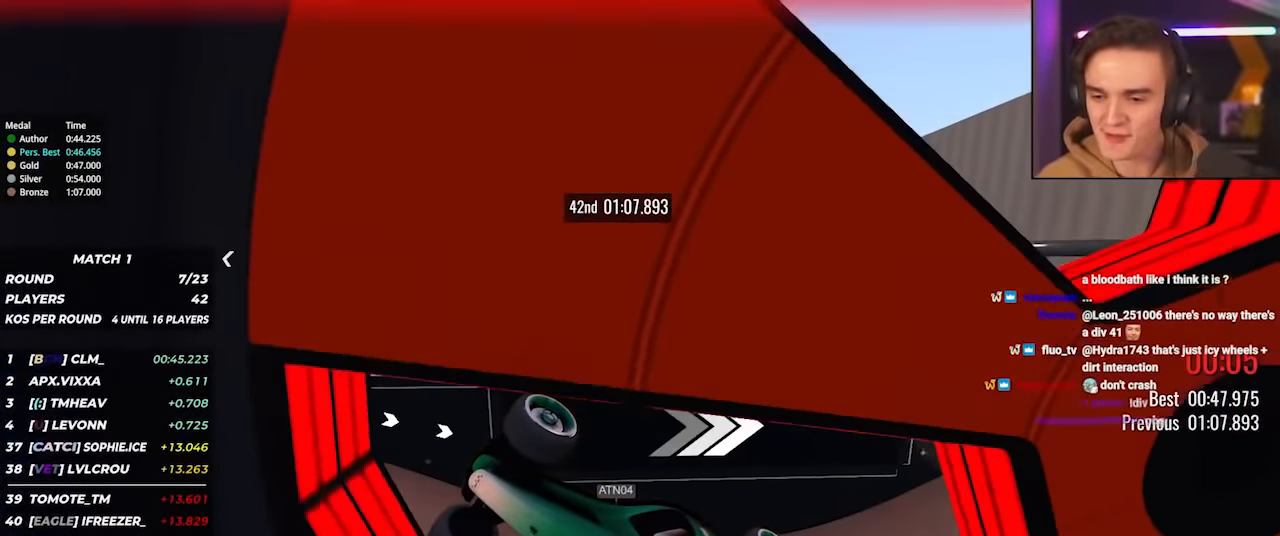
{"keys": ["up"], "events": []}
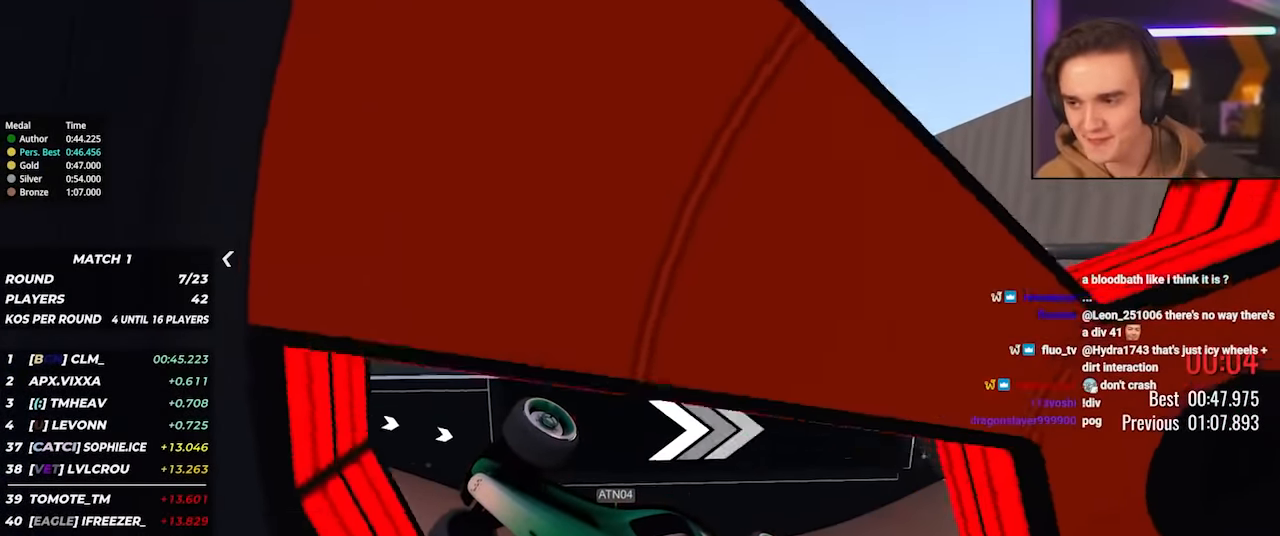
{"keys": ["up"], "events": []}
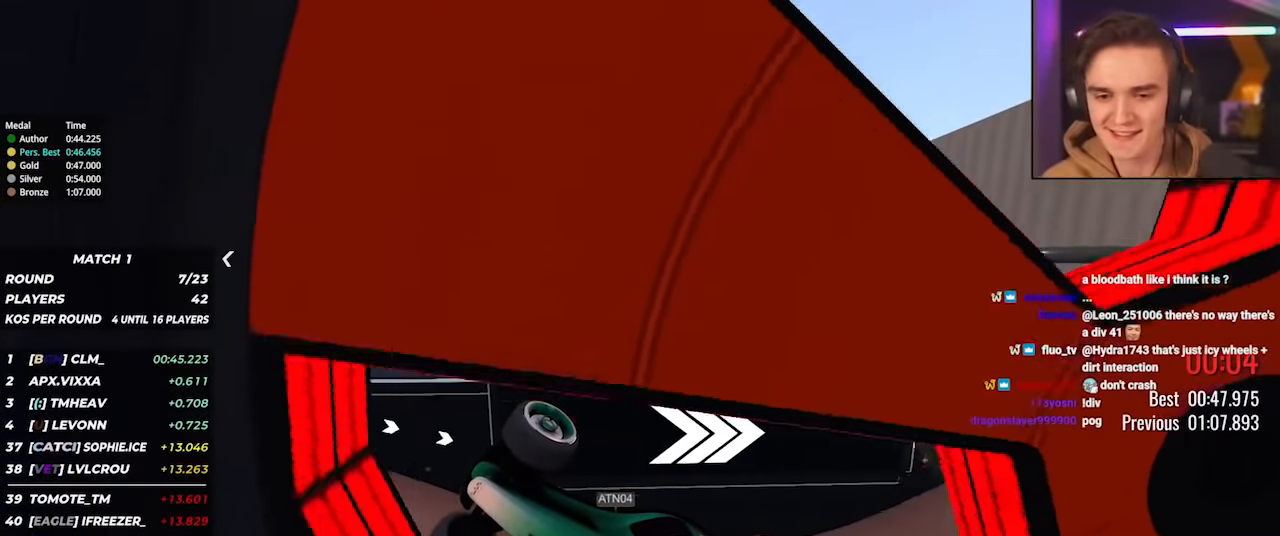
{"keys": ["up"], "events": []}
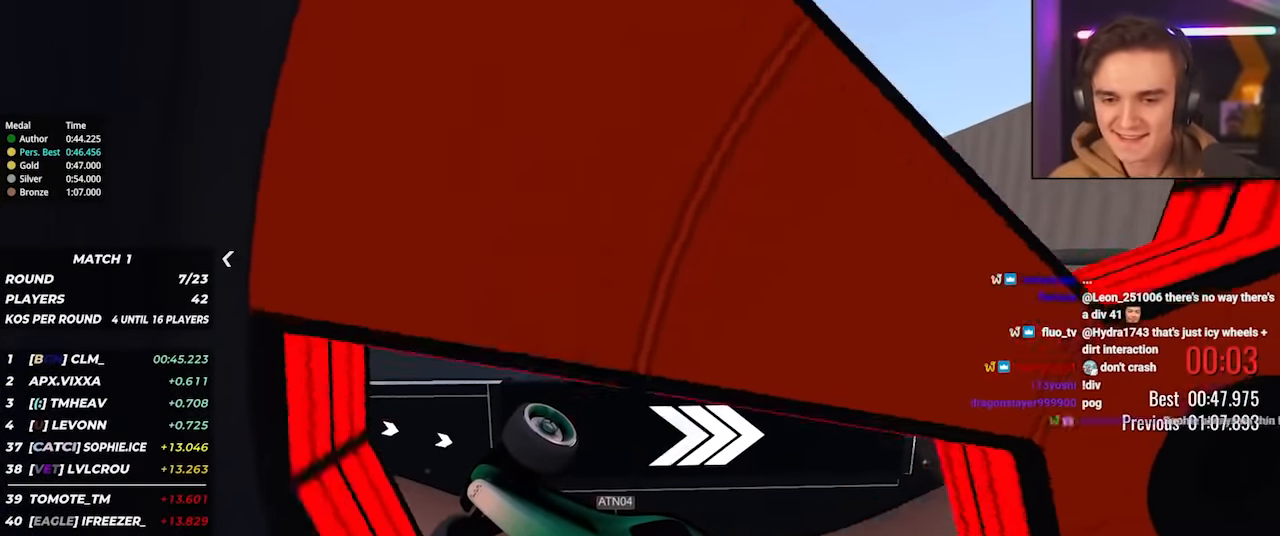
{"keys": ["up"], "events": []}
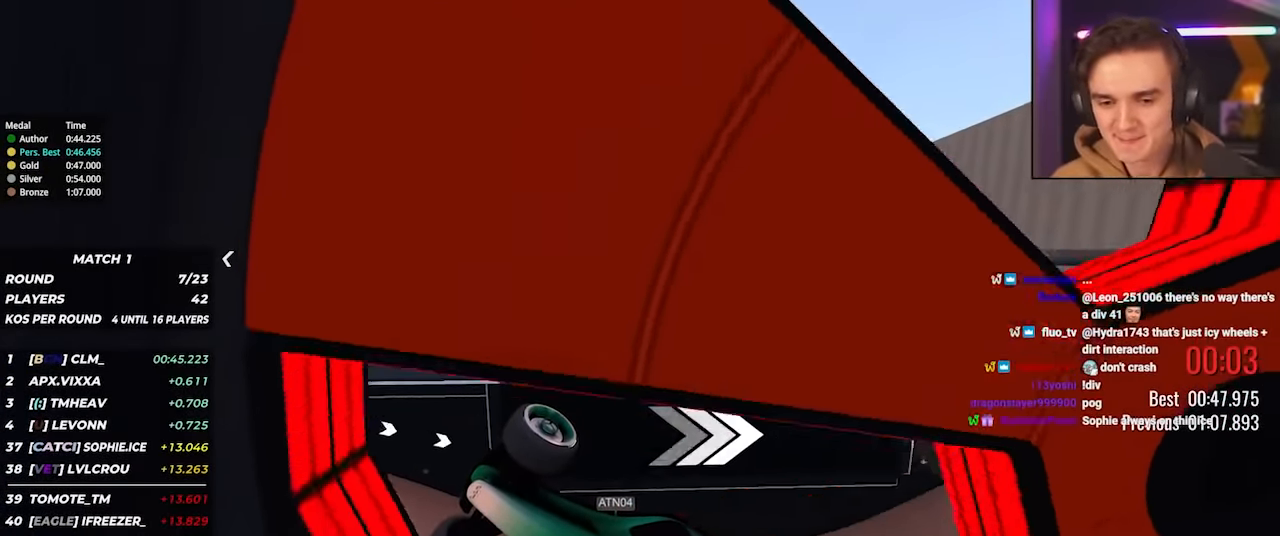
{"keys": ["up"], "events": []}
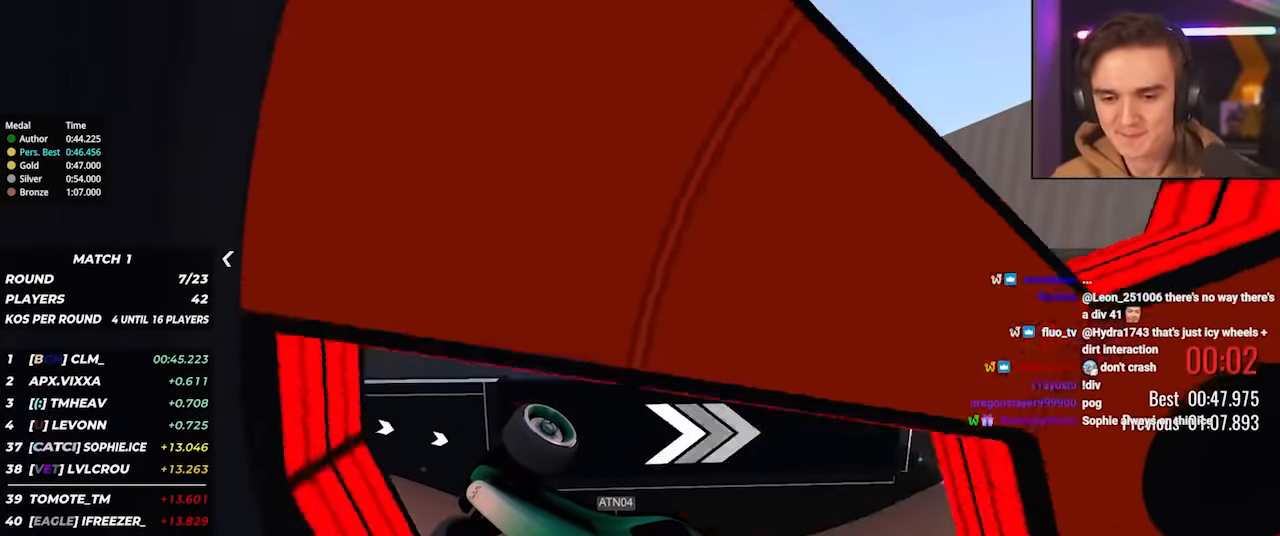
{"keys": ["up"], "events": []}
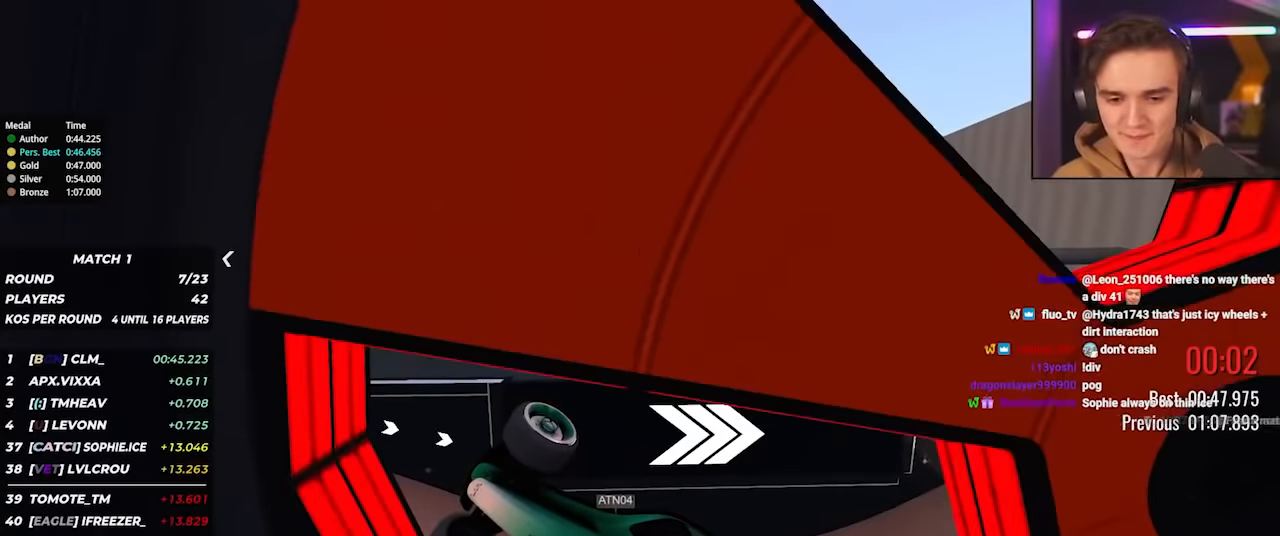
{"keys": ["up"], "events": []}
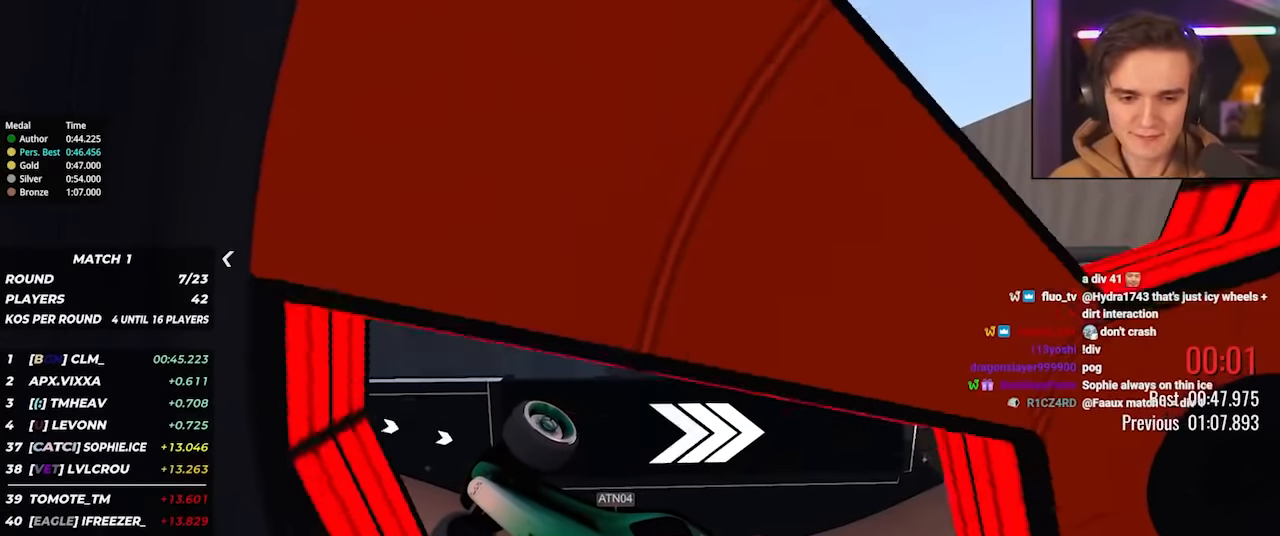
{"keys": ["up"], "events": []}
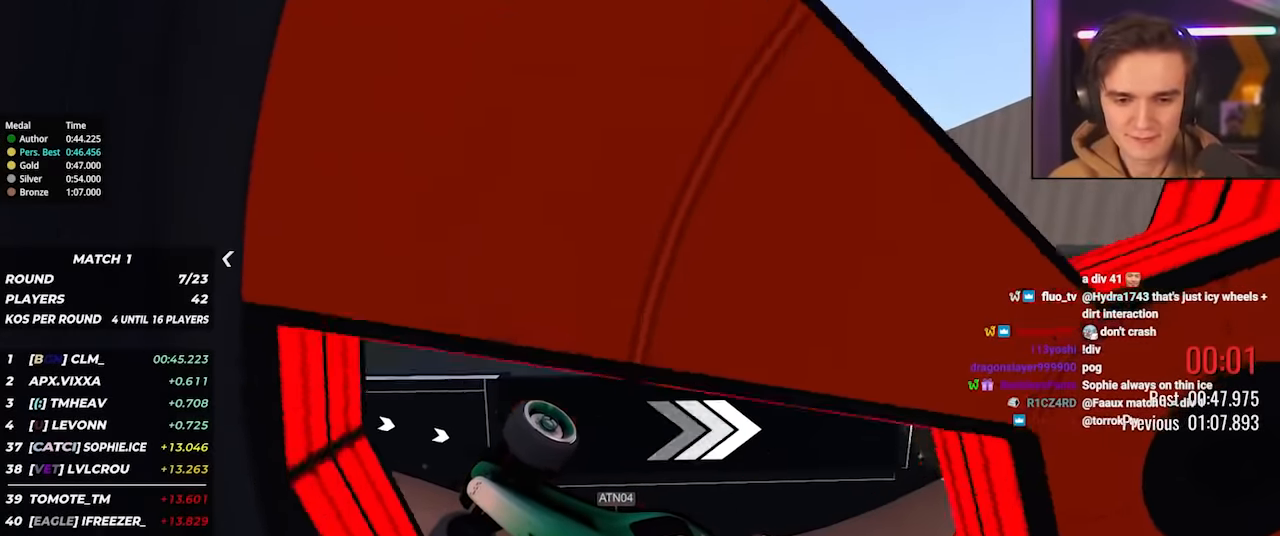
{"keys": ["up"], "events": []}
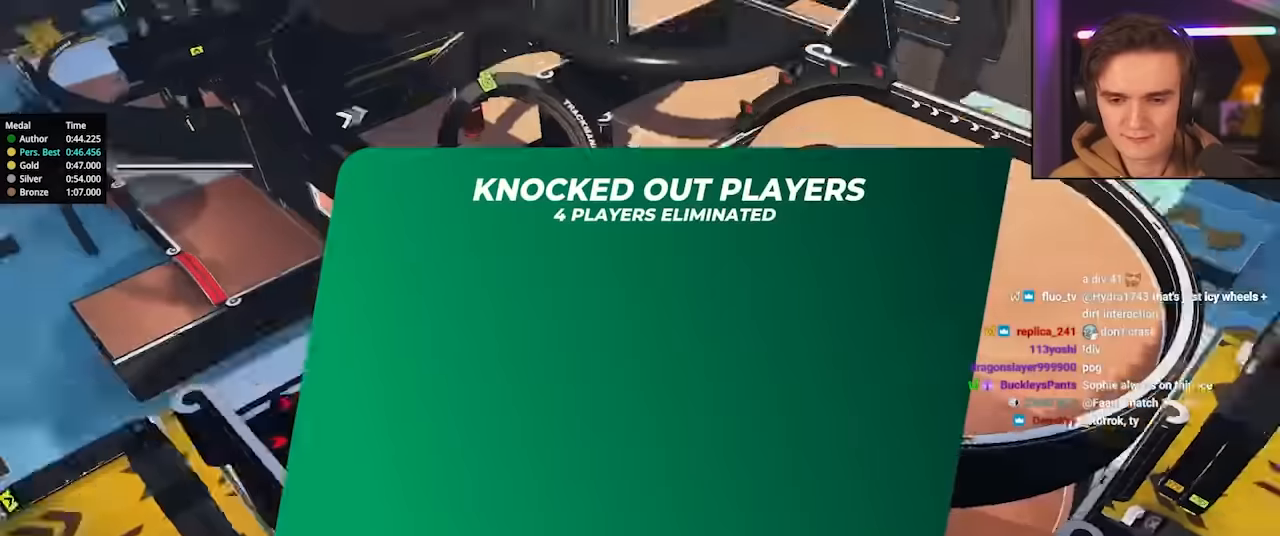
{"keys": ["up"], "events": []}
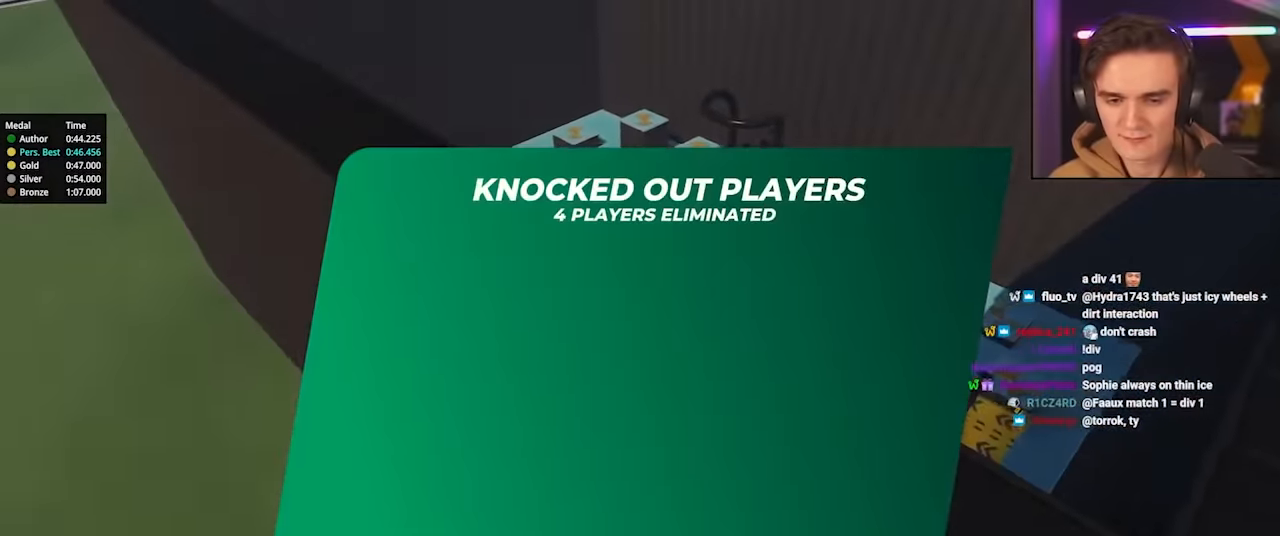
{"keys": ["up"], "events": []}
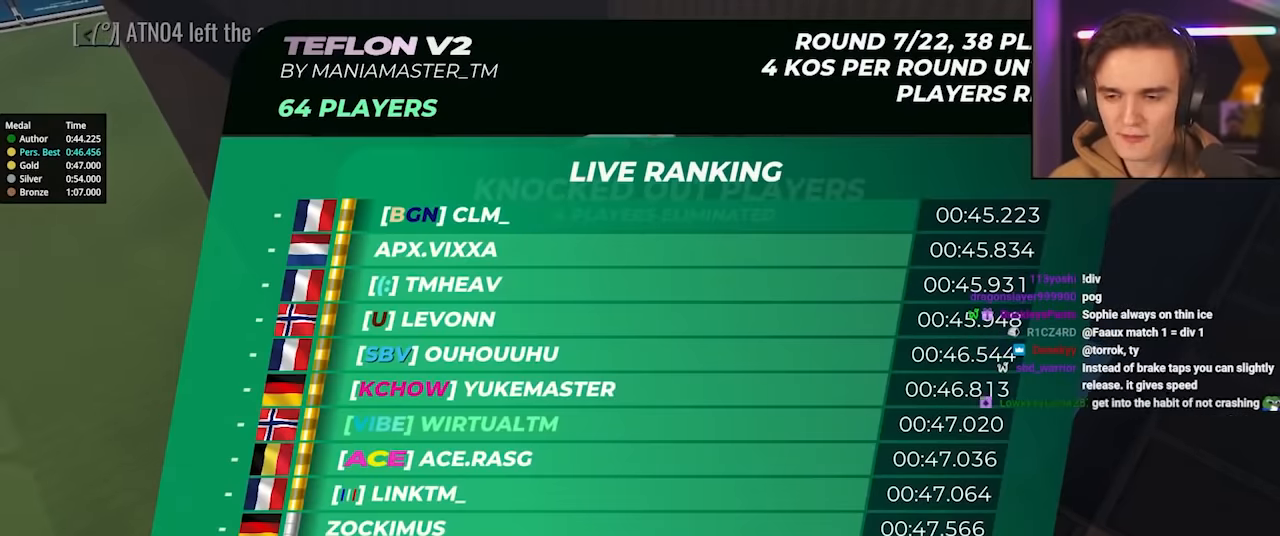
{"keys": ["up"], "events": []}
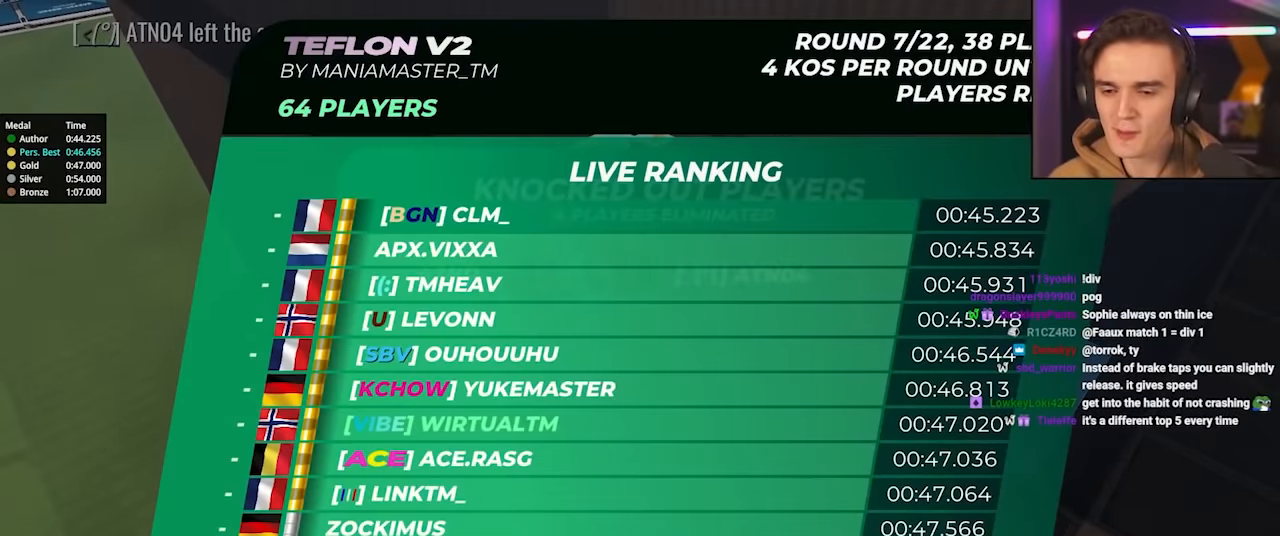
{"keys": ["up"], "events": []}
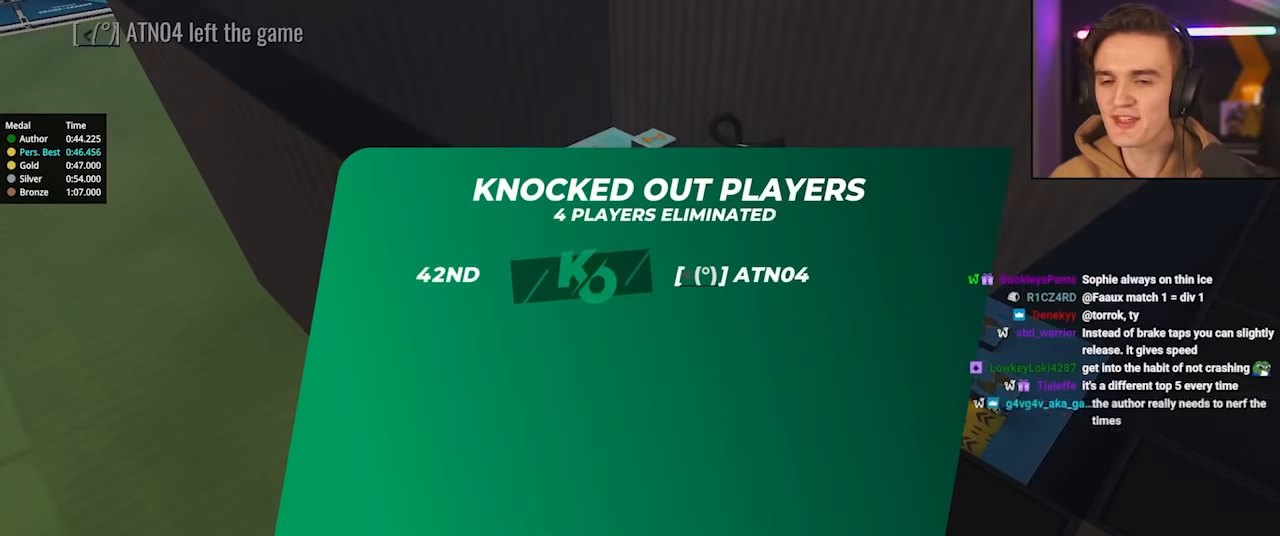
{"keys": ["up"], "events": []}
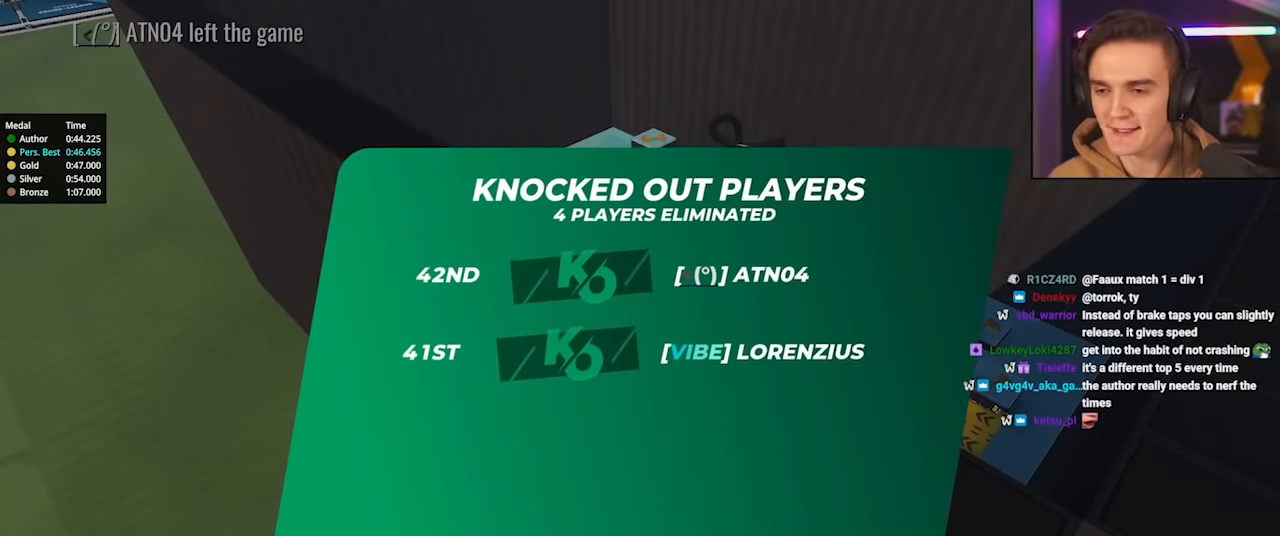
{"keys": ["up"], "events": []}
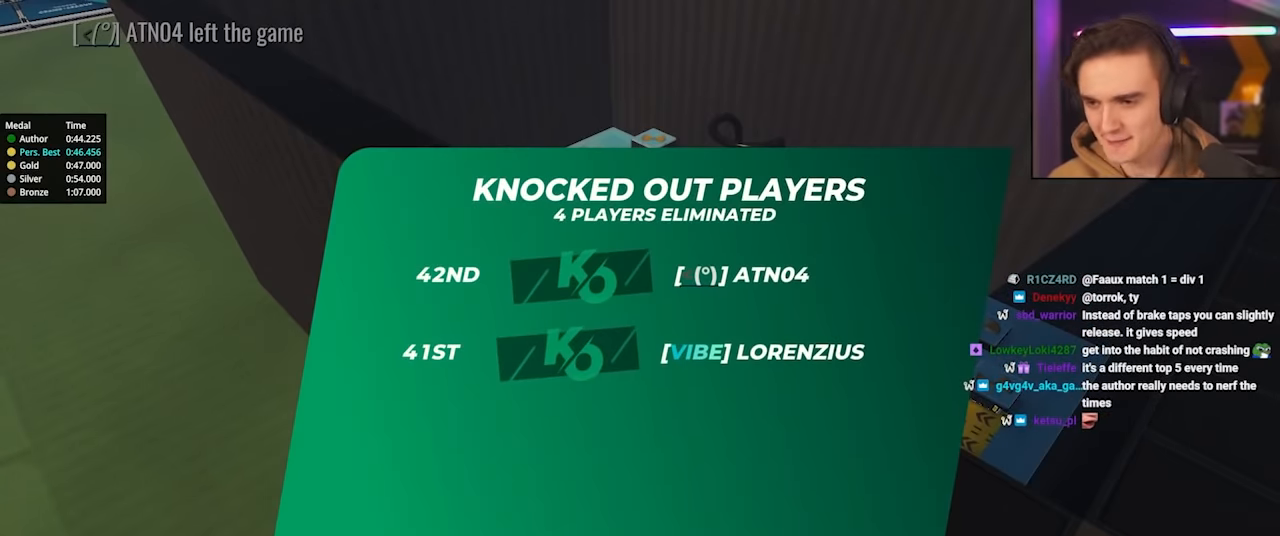
{"keys": ["up"], "events": []}
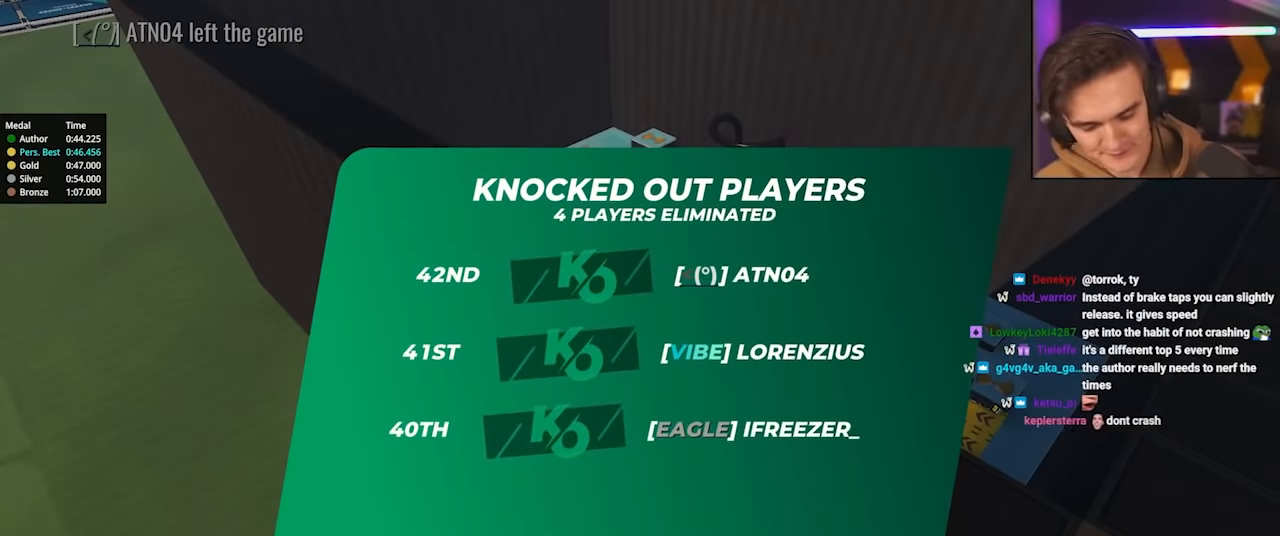
{"keys": ["up"], "events": []}
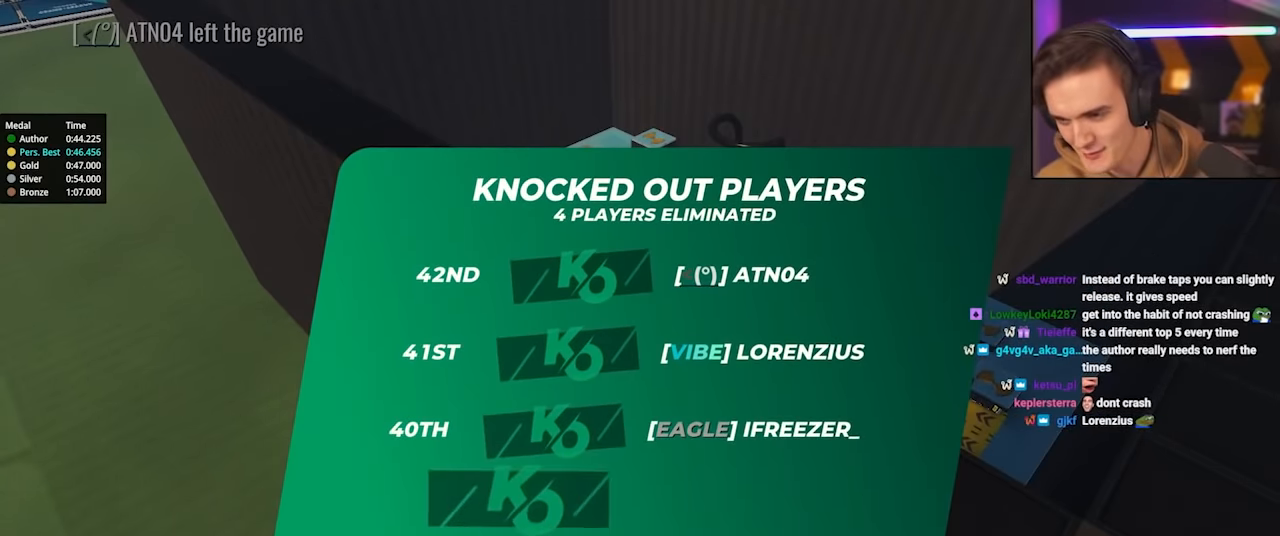
{"keys": ["up"], "events": []}